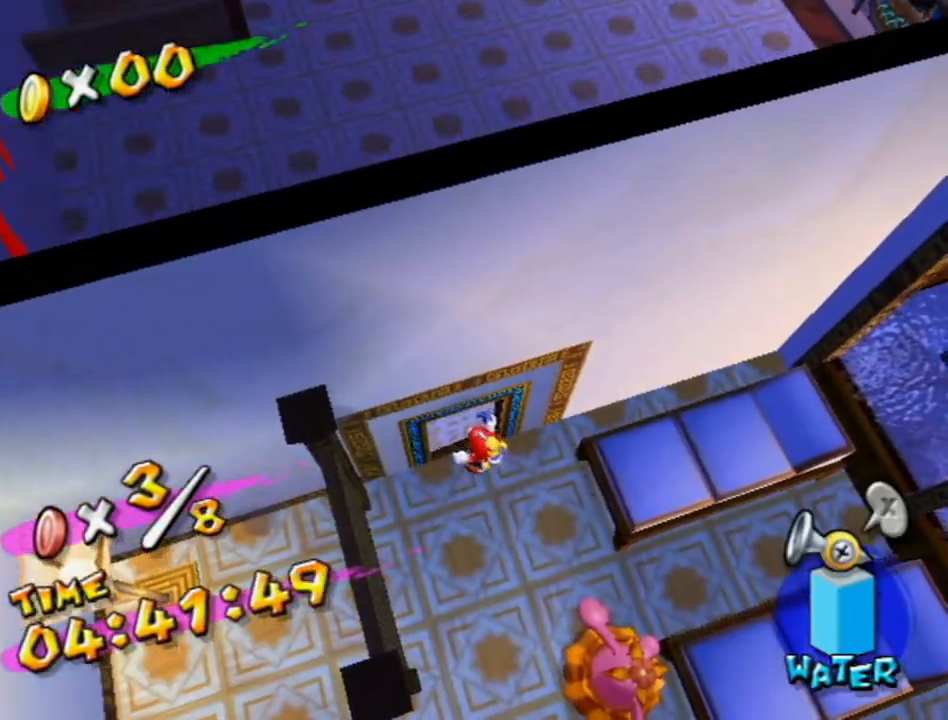
Gameplay with a controller (Nintendo layout); each line is a JSON object with the inputs held at the frame after it. "events" lists button and stick changes between this image and that frame as [ms after this image, input, new state], when the widget could be followed in between. Not read: L3 R3.
{"buttons": [], "left_stick": "down-left", "right_stick": "center", "events": []}
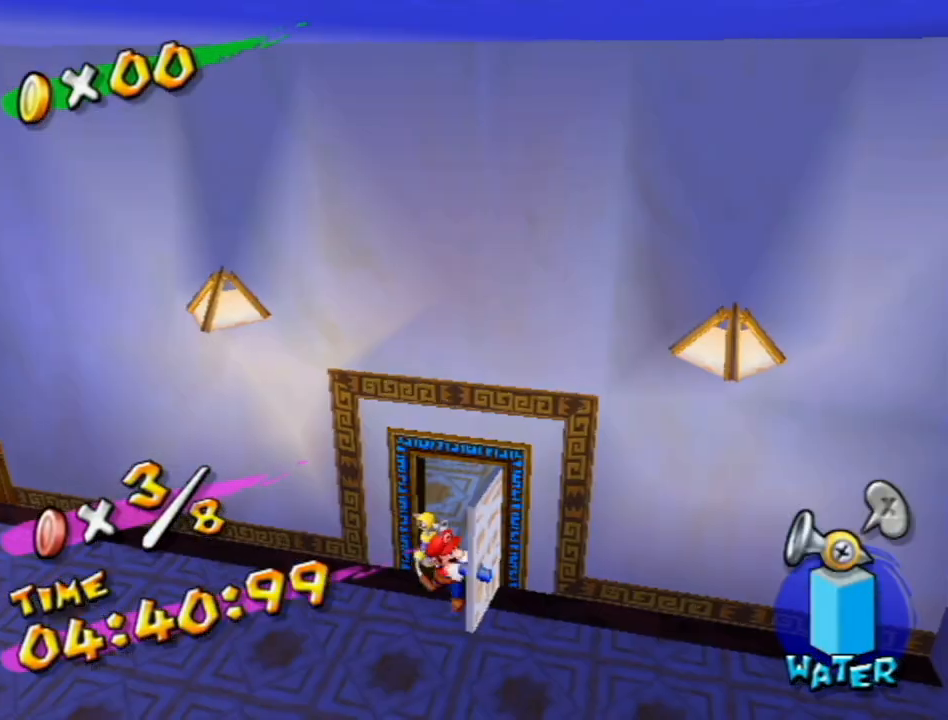
{"buttons": [], "left_stick": "down-left", "right_stick": "center", "events": []}
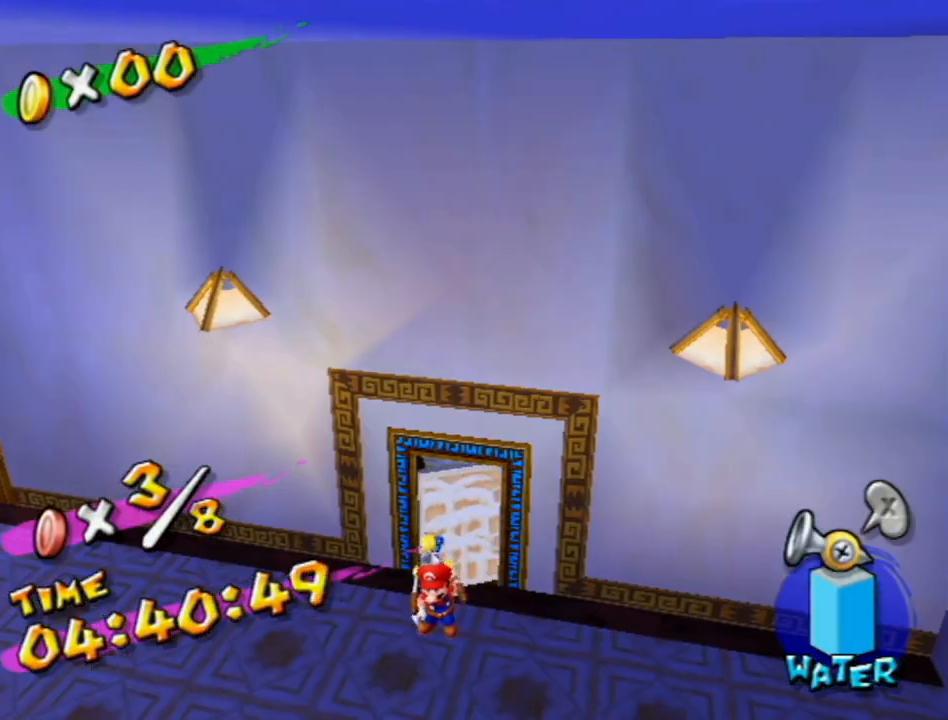
{"buttons": [], "left_stick": "down-left", "right_stick": "center", "events": []}
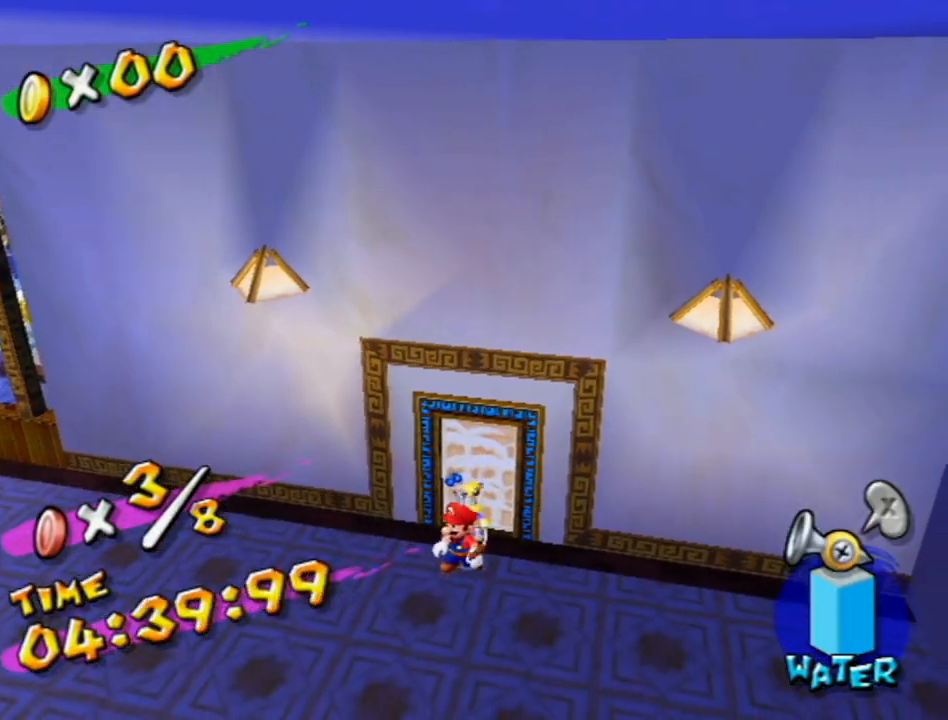
{"buttons": ["B"], "left_stick": "down-left", "right_stick": "center", "events": [[117, "R1", "down"], [300, "X", "down"], [383, "X", "up"], [433, "R1", "up"], [483, "B", "down"]]}
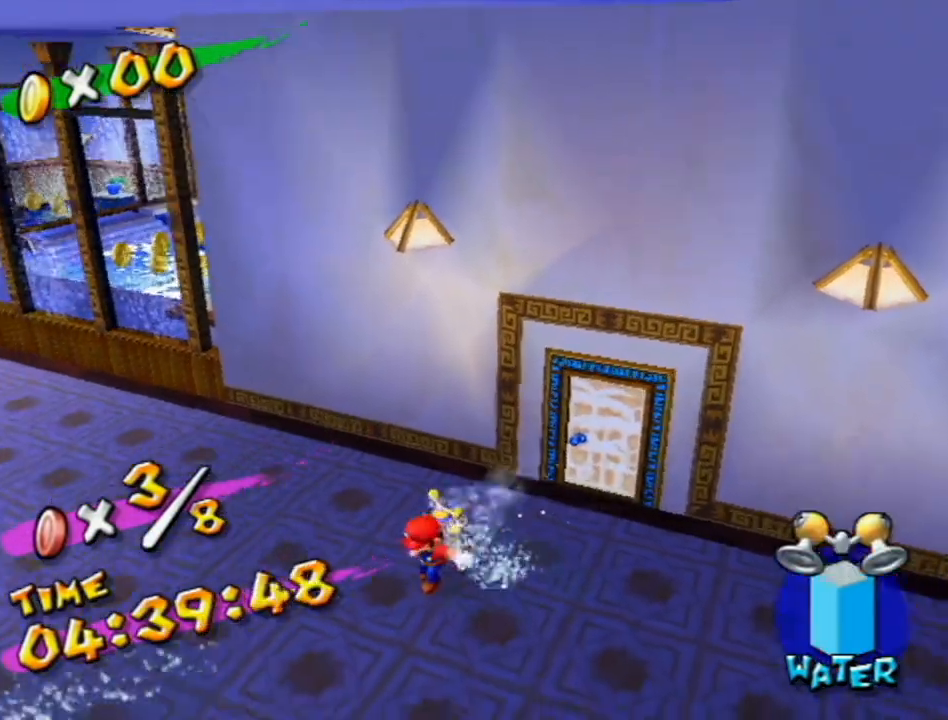
{"buttons": [], "left_stick": "up-left", "right_stick": "right", "events": [[50, "B", "up"], [117, "left_stick", "left"], [183, "right_stick", "right"], [400, "left_stick", "up-left"]]}
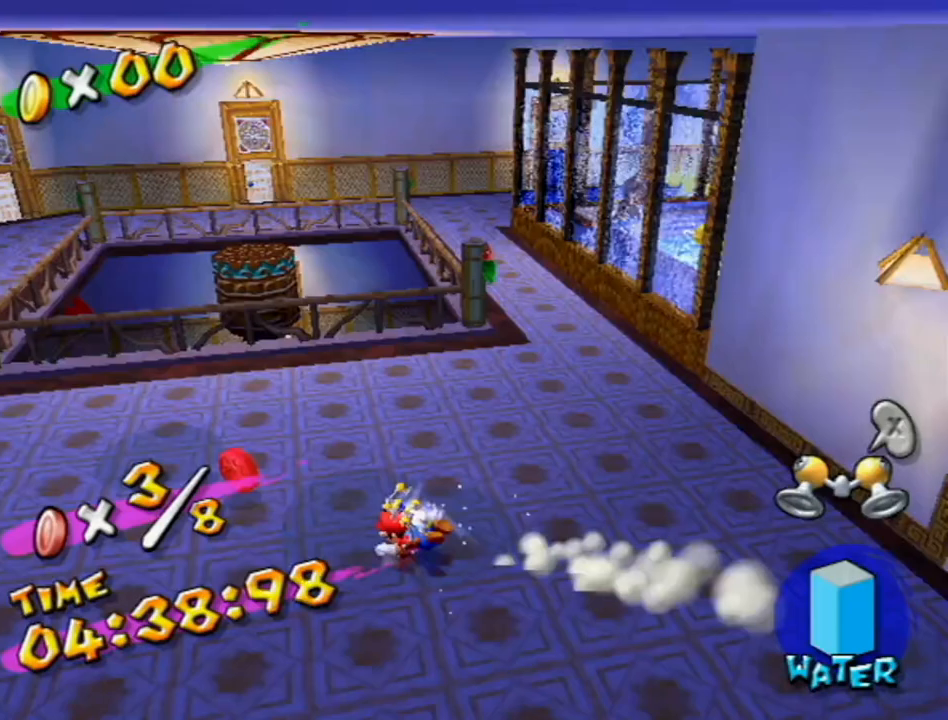
{"buttons": [], "left_stick": "up", "right_stick": "center", "events": [[267, "left_stick", "up"], [267, "right_stick", "center"]]}
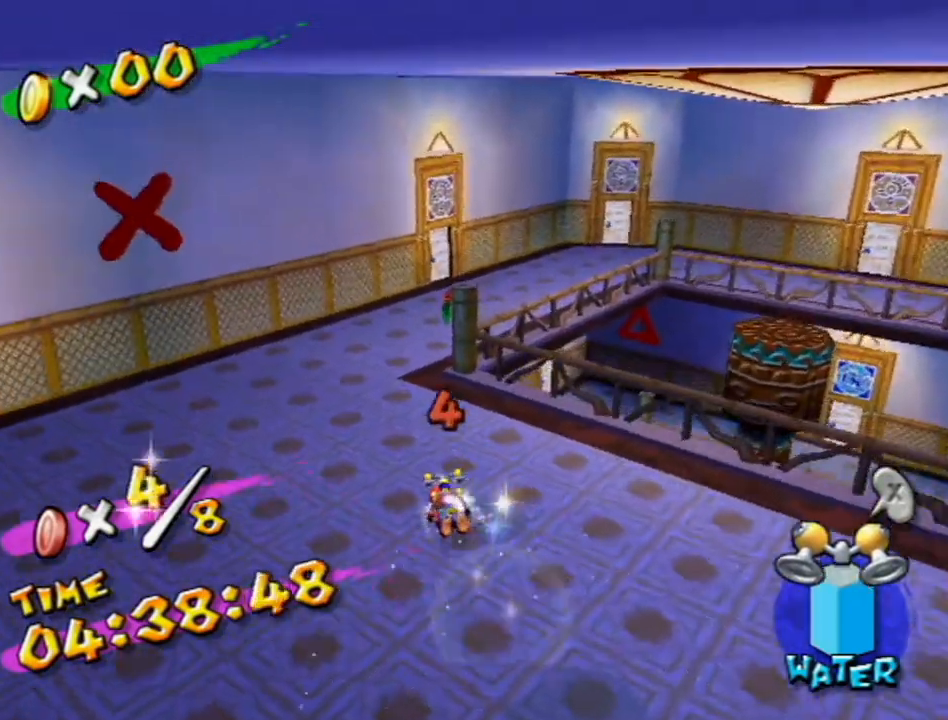
{"buttons": [], "left_stick": "up", "right_stick": "left", "events": [[117, "A", "down"], [267, "A", "up"], [333, "right_stick", "left"]]}
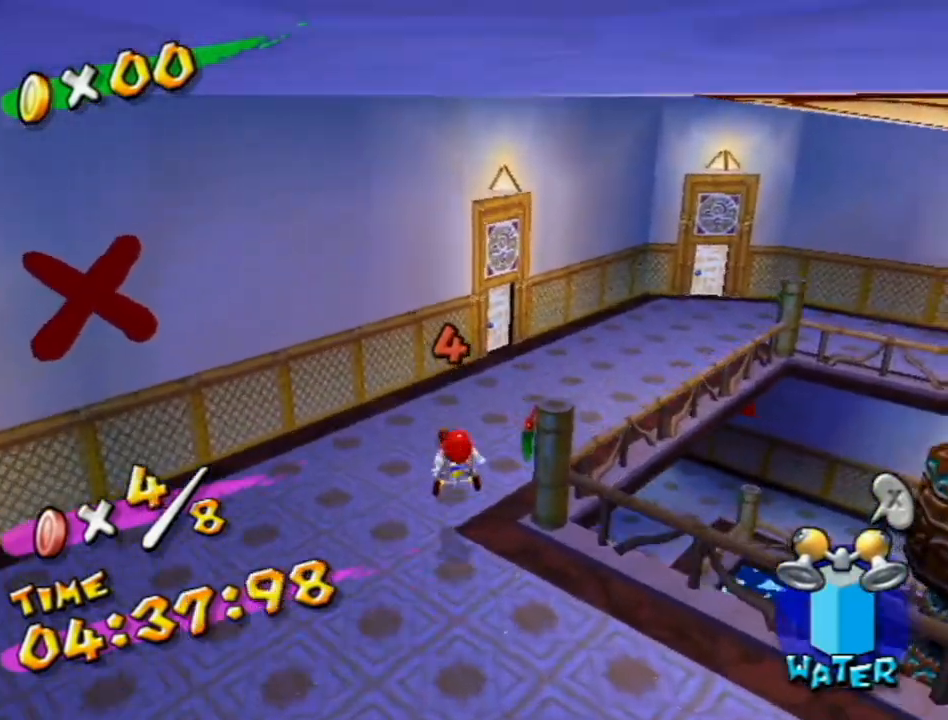
{"buttons": ["R1"], "left_stick": "up", "right_stick": "center", "events": [[200, "right_stick", "center"], [333, "Y", "down"], [367, "R1", "down"], [467, "Y", "up"]]}
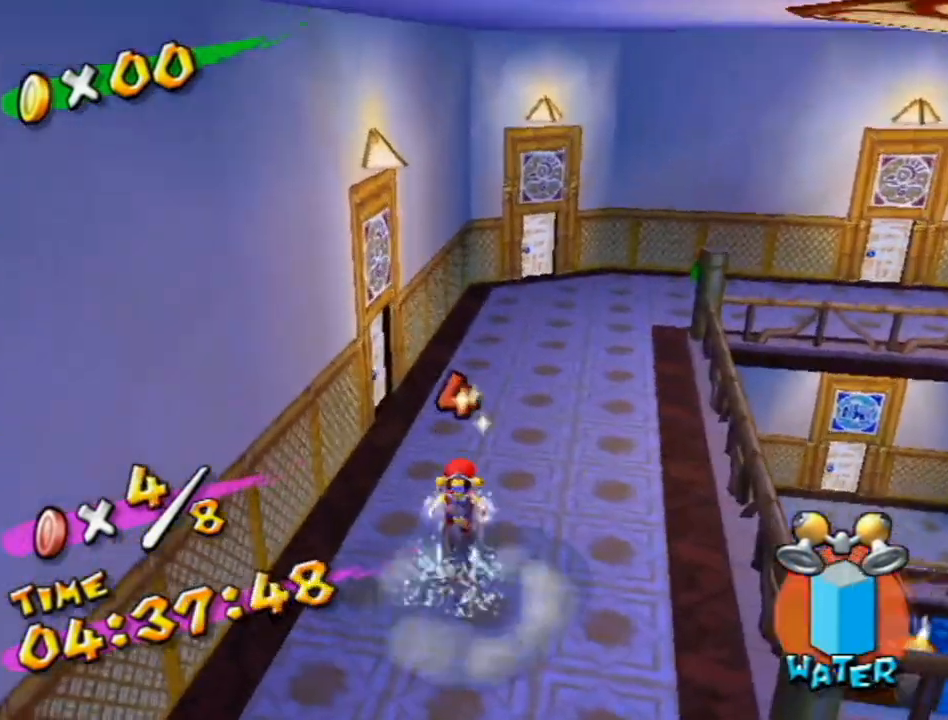
{"buttons": ["R1"], "left_stick": "down-left", "right_stick": "left", "events": [[50, "right_stick", "left"], [150, "left_stick", "up-left"], [200, "right_stick", "center"], [300, "right_stick", "left"], [383, "left_stick", "left"], [483, "left_stick", "down-left"]]}
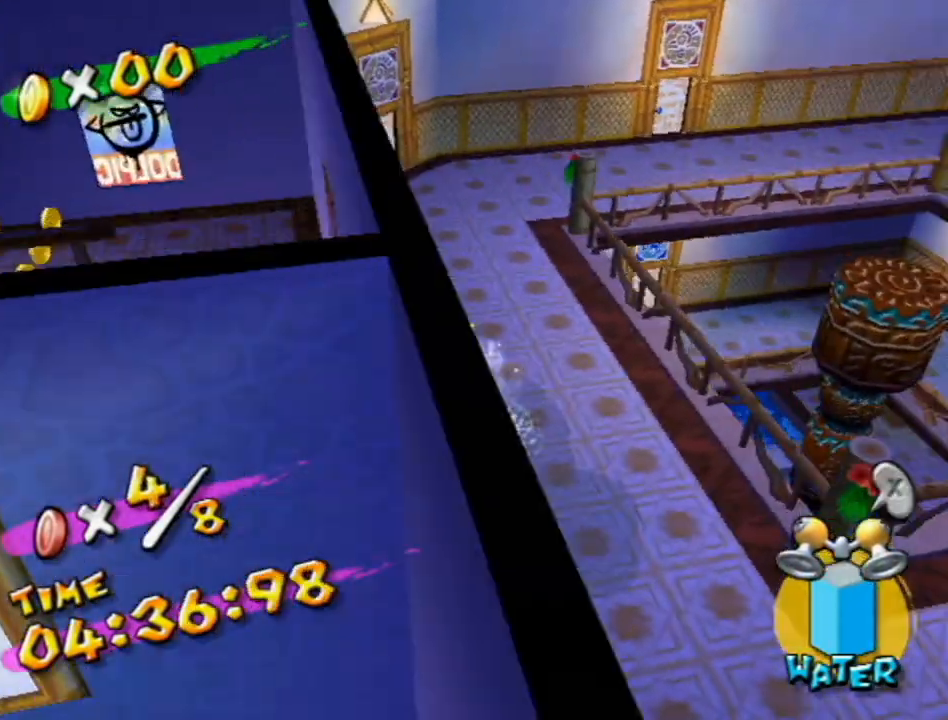
{"buttons": ["R1"], "left_stick": "center", "right_stick": "center", "events": [[117, "left_stick", "down"], [200, "R1", "up"], [200, "right_stick", "center"], [250, "B", "down"], [300, "left_stick", "center"], [333, "B", "up"], [333, "R1", "down"]]}
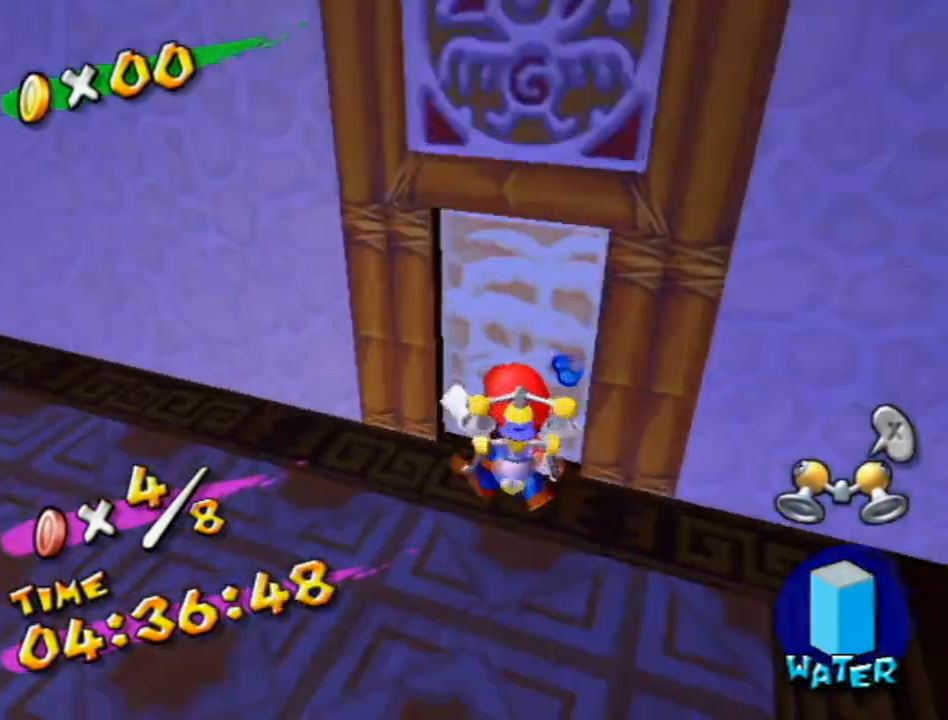
{"buttons": ["R1"], "left_stick": "center", "right_stick": "center", "events": []}
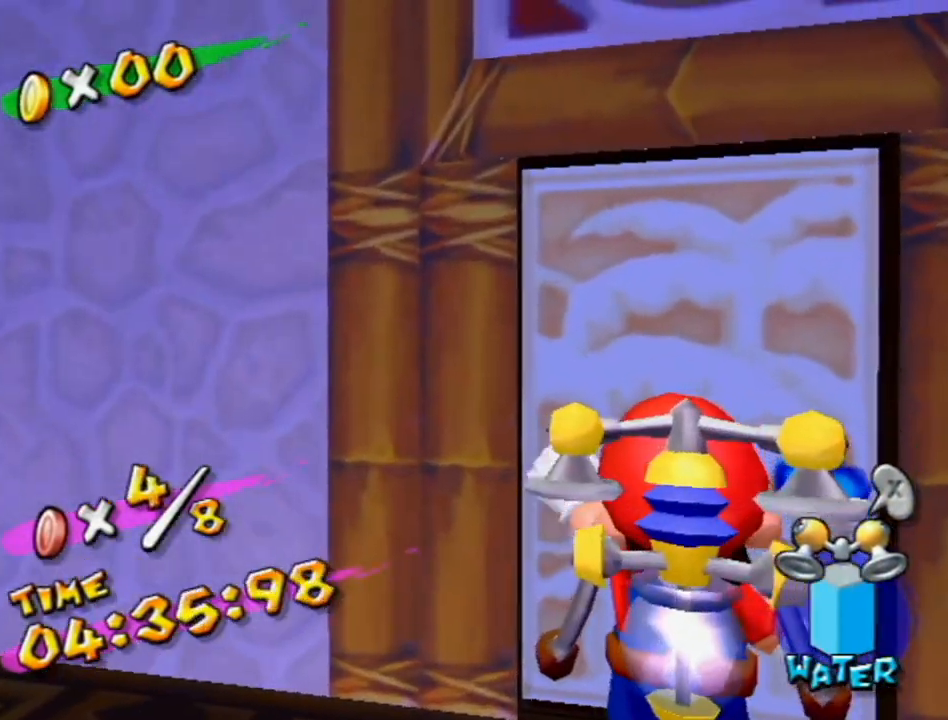
{"buttons": ["R1"], "left_stick": "center", "right_stick": "center", "events": []}
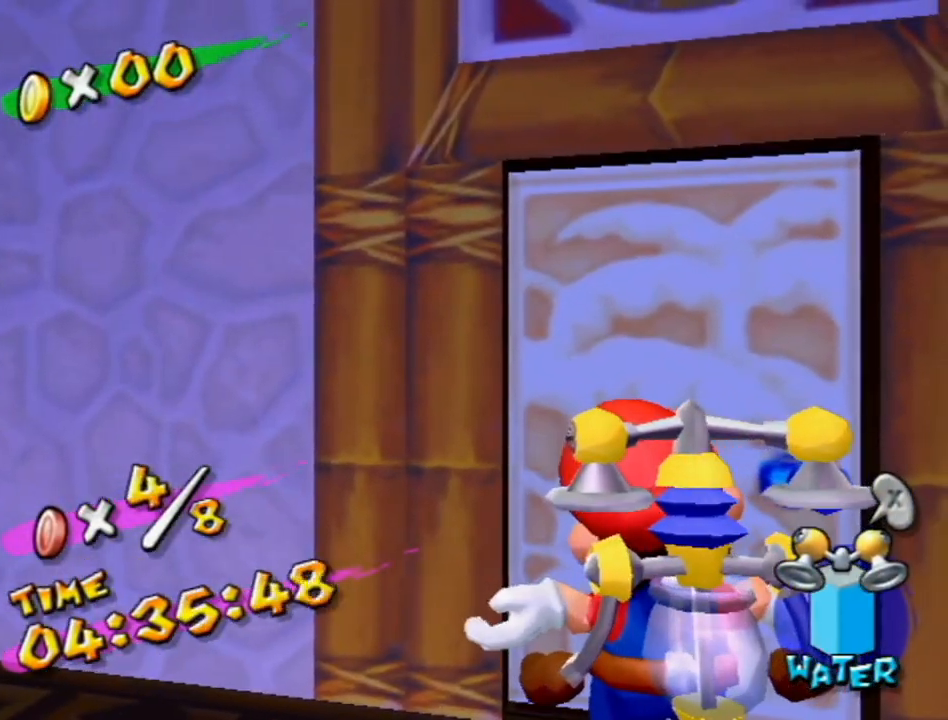
{"buttons": ["R1"], "left_stick": "center", "right_stick": "center", "events": []}
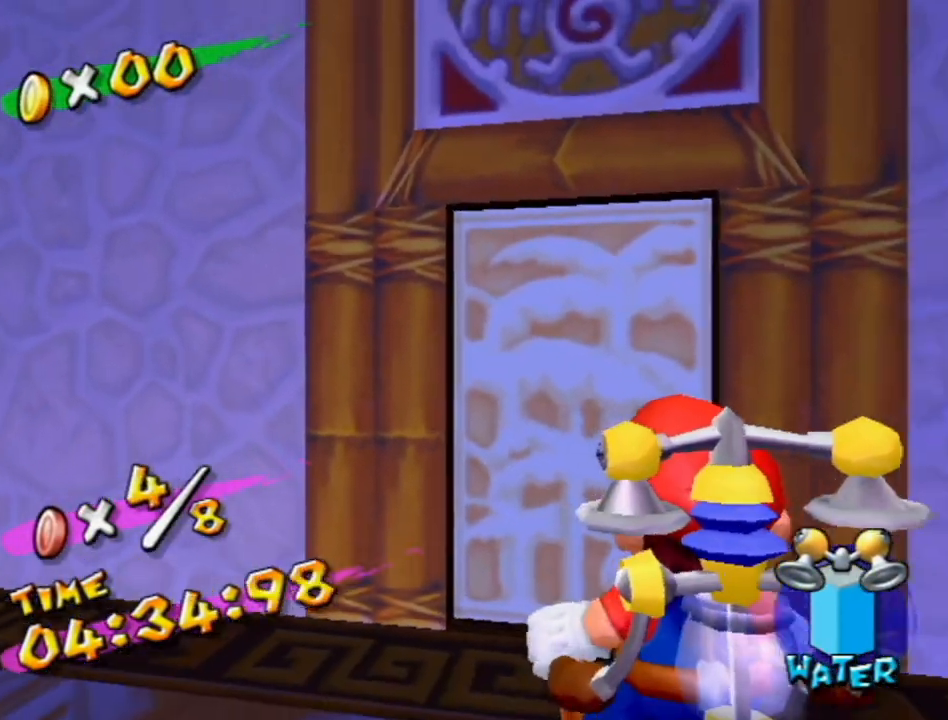
{"buttons": [], "left_stick": "up-left", "right_stick": "right", "events": [[333, "R1", "up"], [433, "left_stick", "up-left"], [433, "right_stick", "right"]]}
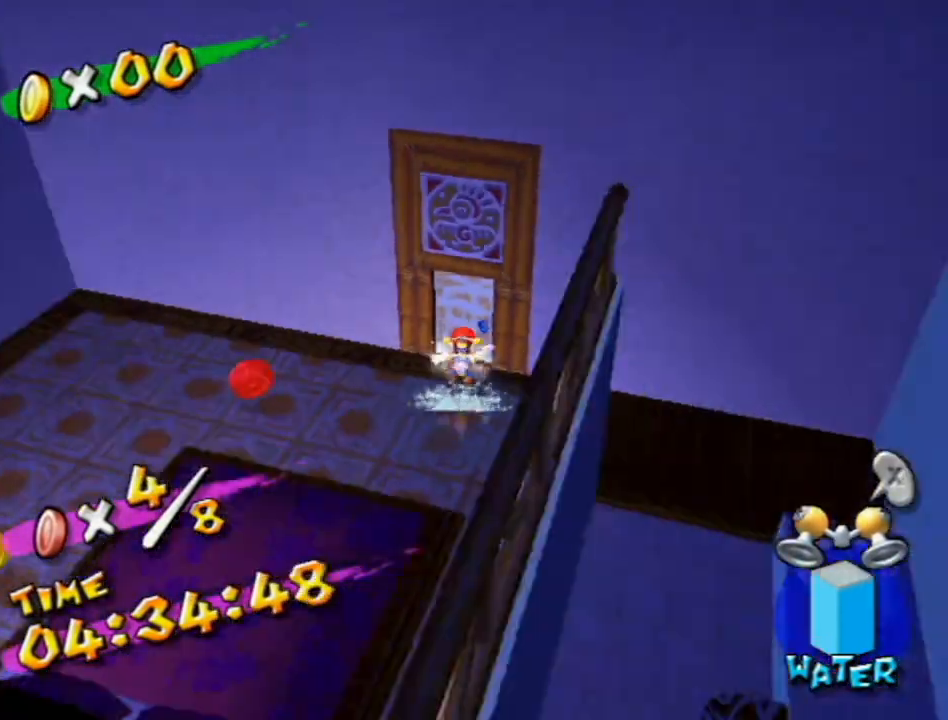
{"buttons": ["B"], "left_stick": "left", "right_stick": "center", "events": [[267, "right_stick", "center"], [333, "R1", "down"], [383, "R1", "up"], [433, "B", "down"], [433, "left_stick", "left"]]}
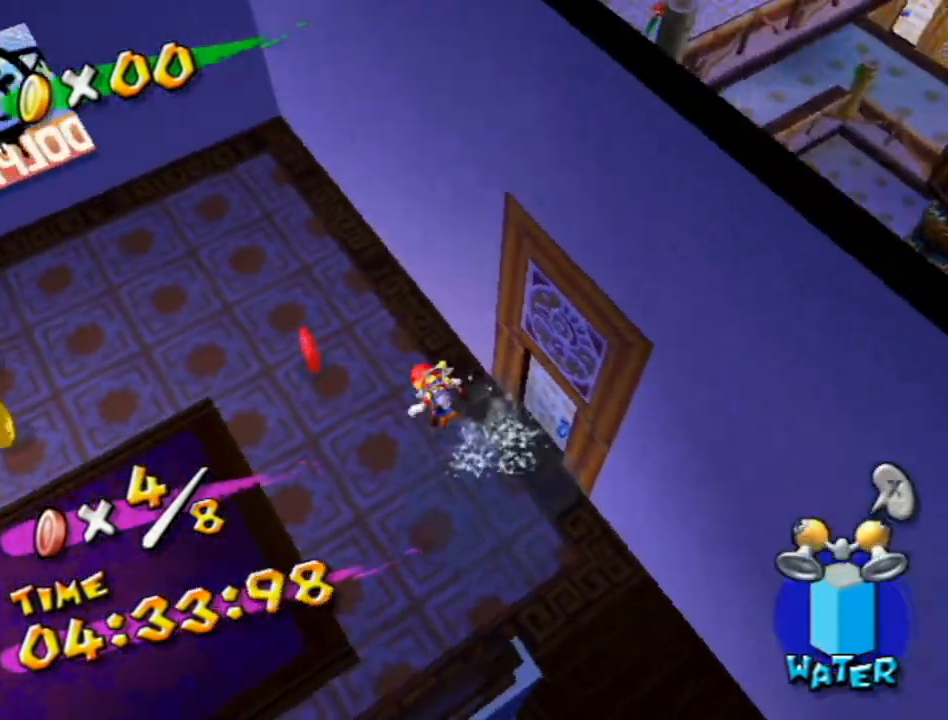
{"buttons": [], "left_stick": "up-left", "right_stick": "center", "events": [[83, "B", "up"], [233, "left_stick", "up-left"], [267, "A", "down"], [333, "left_stick", "left"], [467, "A", "up"], [483, "left_stick", "up-left"]]}
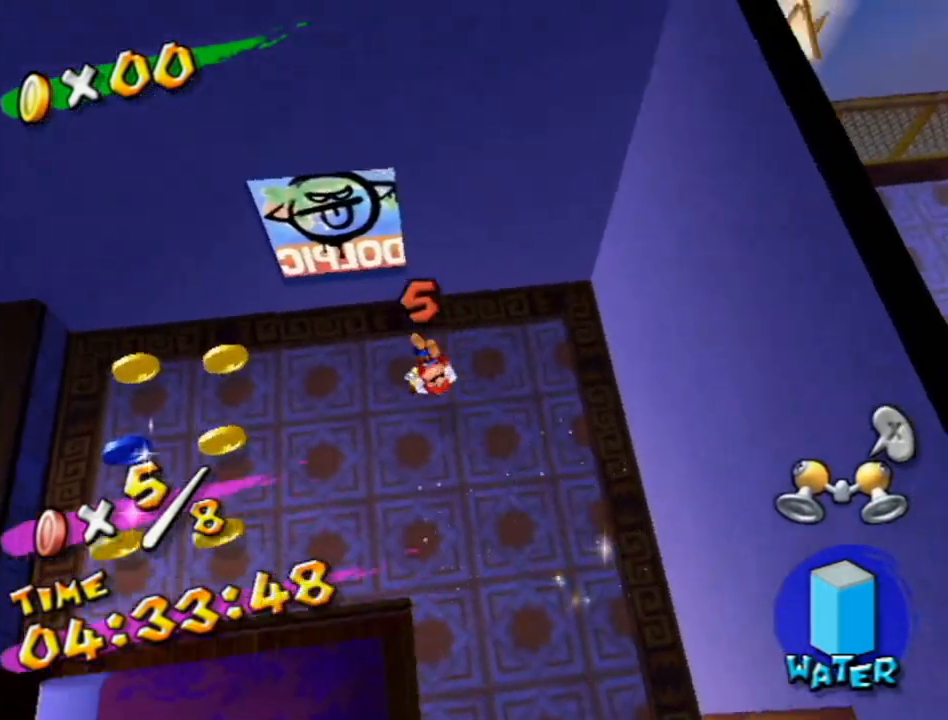
{"buttons": [], "left_stick": "up", "right_stick": "center", "events": [[117, "right_stick", "down-right"], [200, "left_stick", "up"], [200, "right_stick", "center"]]}
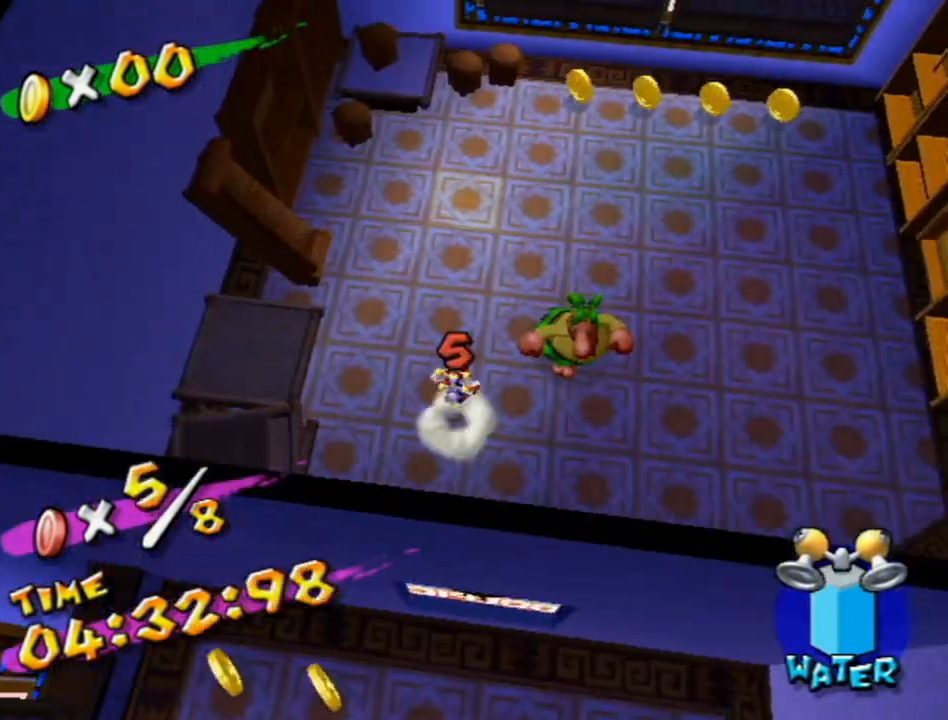
{"buttons": ["L1"], "left_stick": "up-right", "right_stick": "right", "events": [[83, "A", "down"], [167, "B", "down"], [200, "left_stick", "up-right"], [300, "A", "up"], [300, "B", "up"], [417, "right_stick", "right"], [467, "L1", "down"]]}
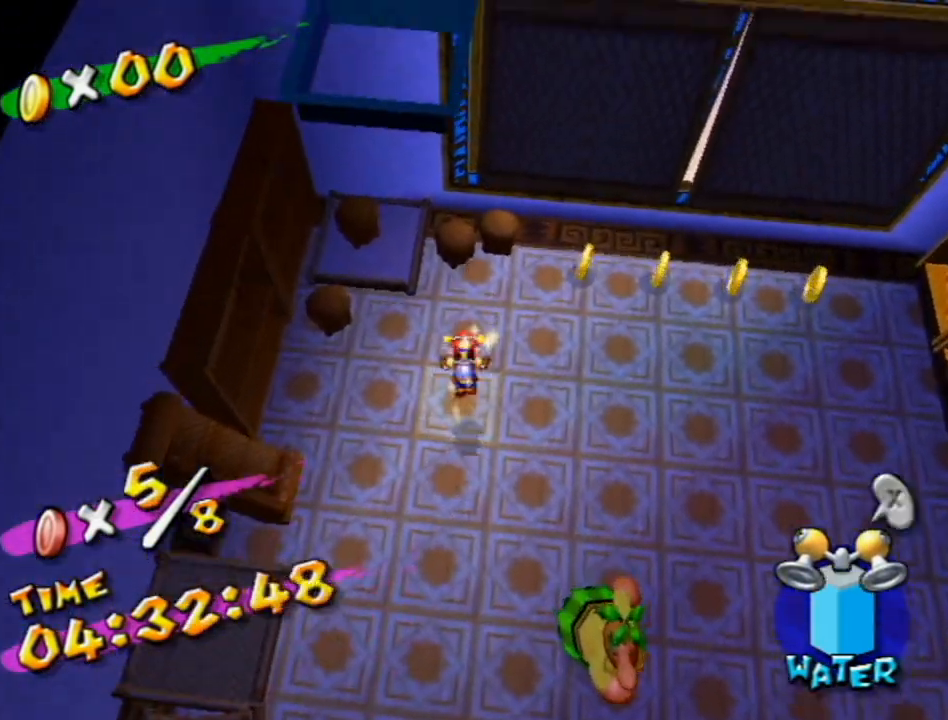
{"buttons": [], "left_stick": "center", "right_stick": "right", "events": [[83, "L1", "up"], [150, "X", "down"], [233, "X", "up"], [383, "left_stick", "center"]]}
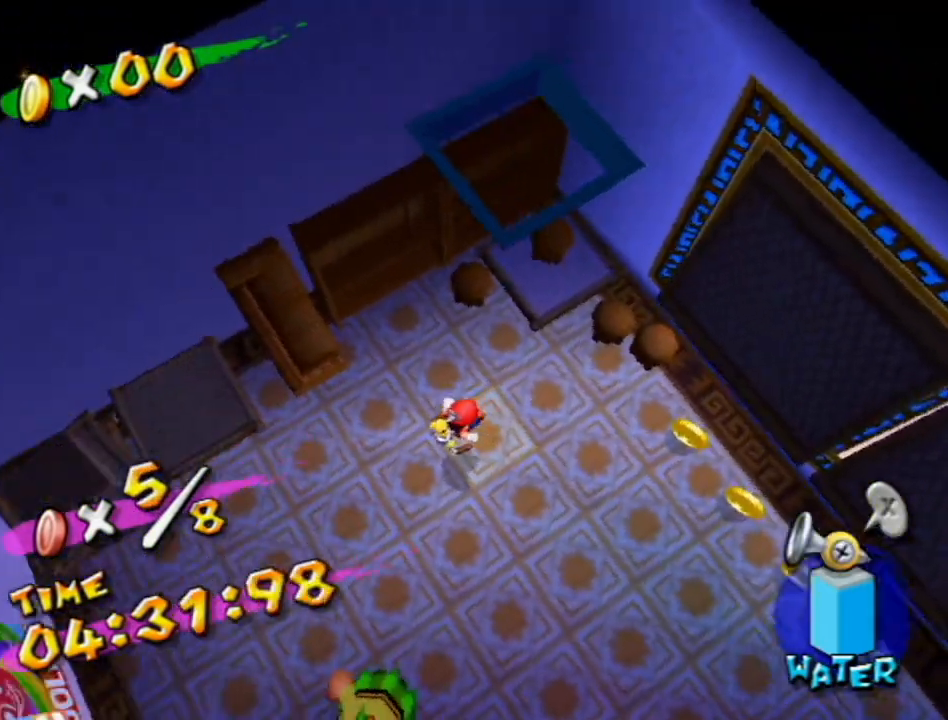
{"buttons": [], "left_stick": "up-left", "right_stick": "right", "events": [[483, "left_stick", "up-left"]]}
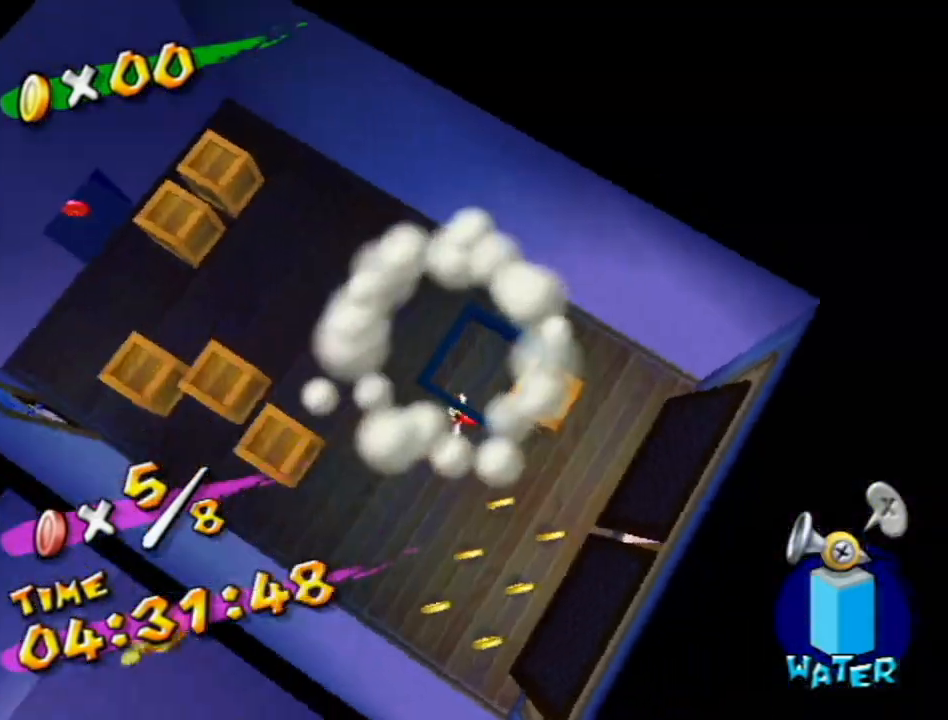
{"buttons": ["R1"], "left_stick": "up", "right_stick": "center", "events": [[50, "left_stick", "left"], [150, "right_stick", "down-right"], [267, "left_stick", "up-left"], [300, "right_stick", "center"], [400, "left_stick", "up"], [483, "R1", "down"]]}
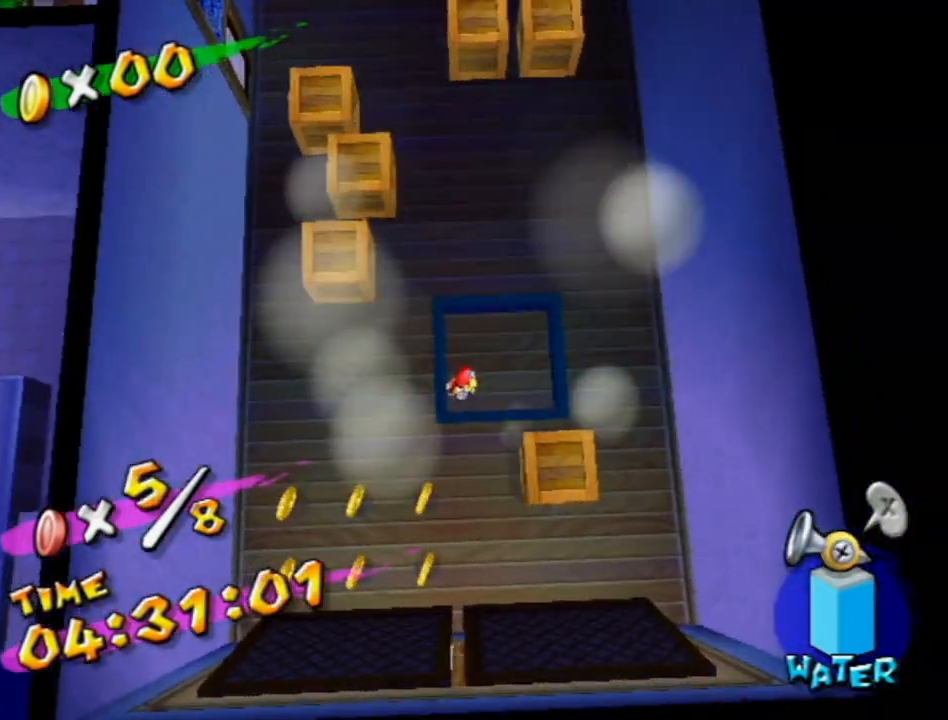
{"buttons": [], "left_stick": "up", "right_stick": "center", "events": [[183, "X", "down"], [267, "X", "up"], [300, "R1", "up"], [333, "B", "down"], [400, "B", "up"]]}
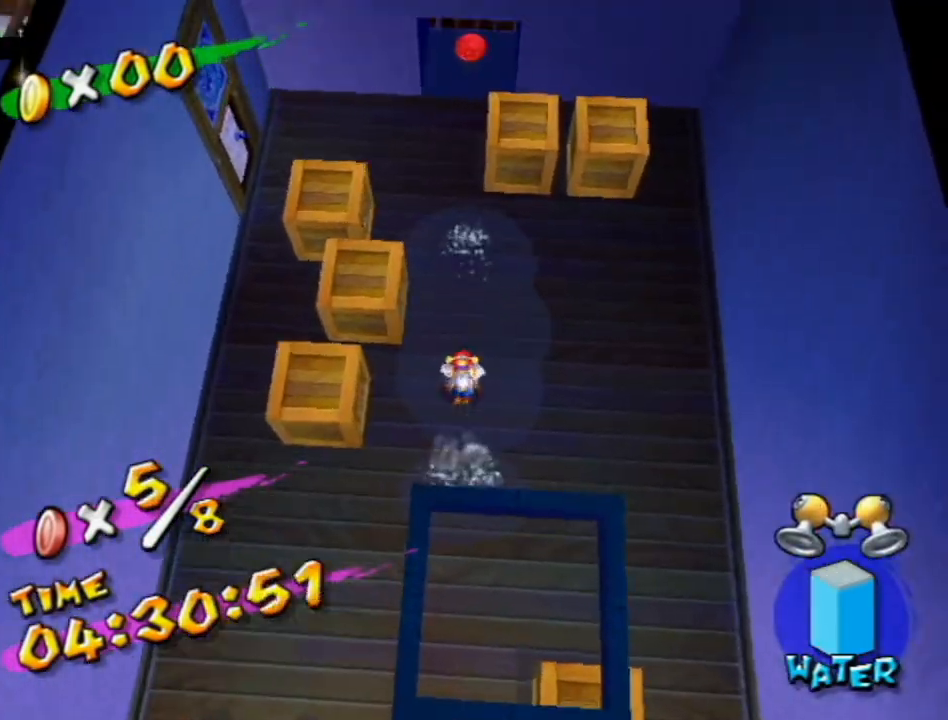
{"buttons": [], "left_stick": "up-left", "right_stick": "center", "events": [[183, "right_stick", "right"], [267, "right_stick", "center"], [433, "left_stick", "up-left"]]}
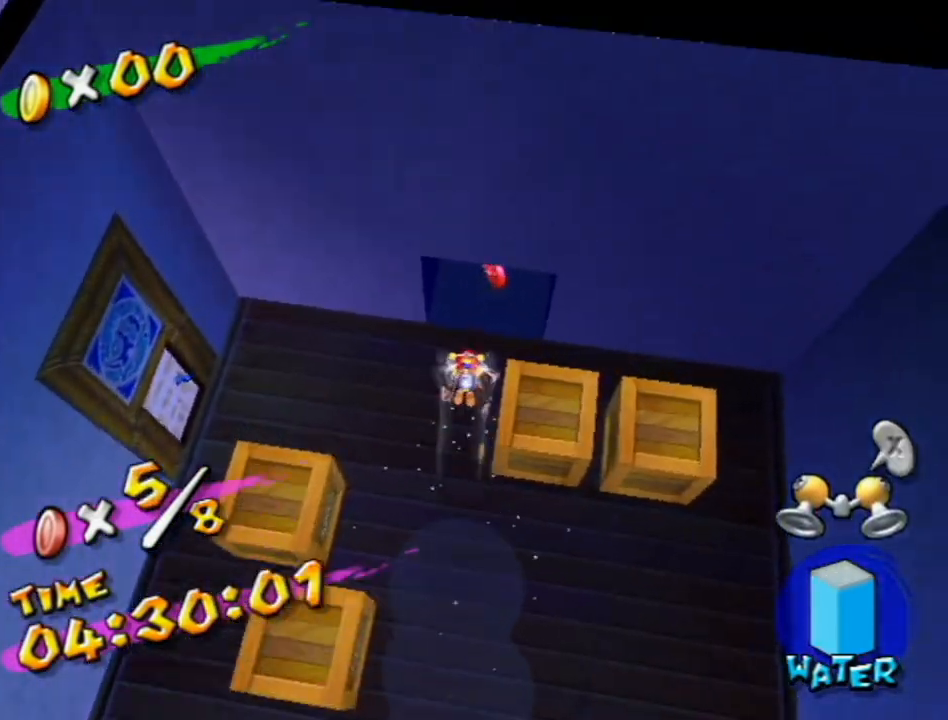
{"buttons": [], "left_stick": "up-left", "right_stick": "center", "events": [[200, "A", "down"], [200, "R1", "down"], [267, "A", "up"], [267, "R1", "up"]]}
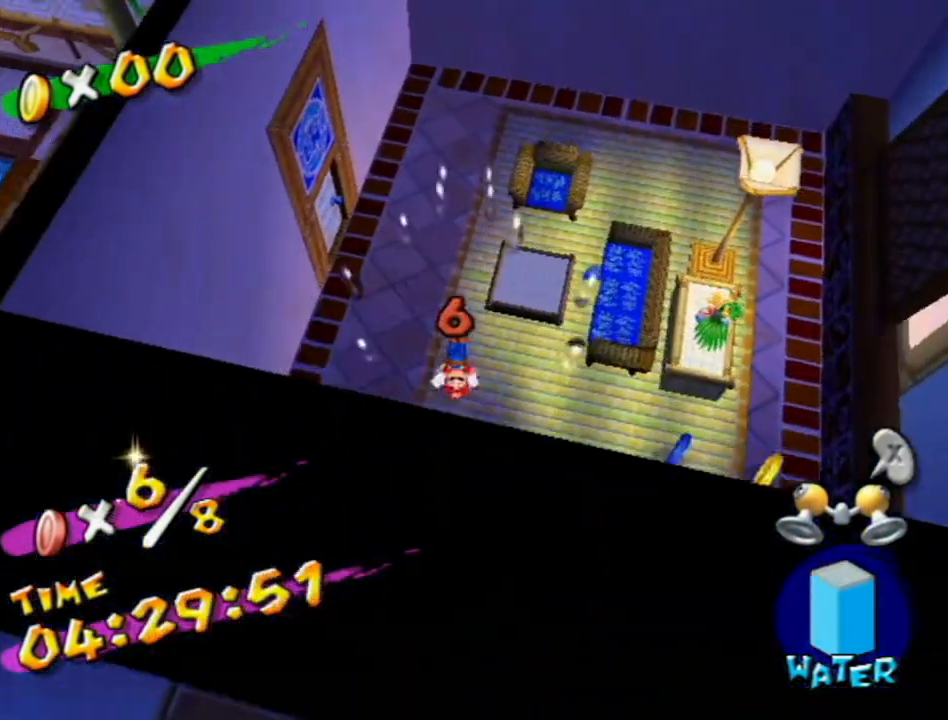
{"buttons": ["B"], "left_stick": "up-left", "right_stick": "center", "events": [[233, "left_stick", "left"], [450, "B", "down"], [483, "left_stick", "up-left"]]}
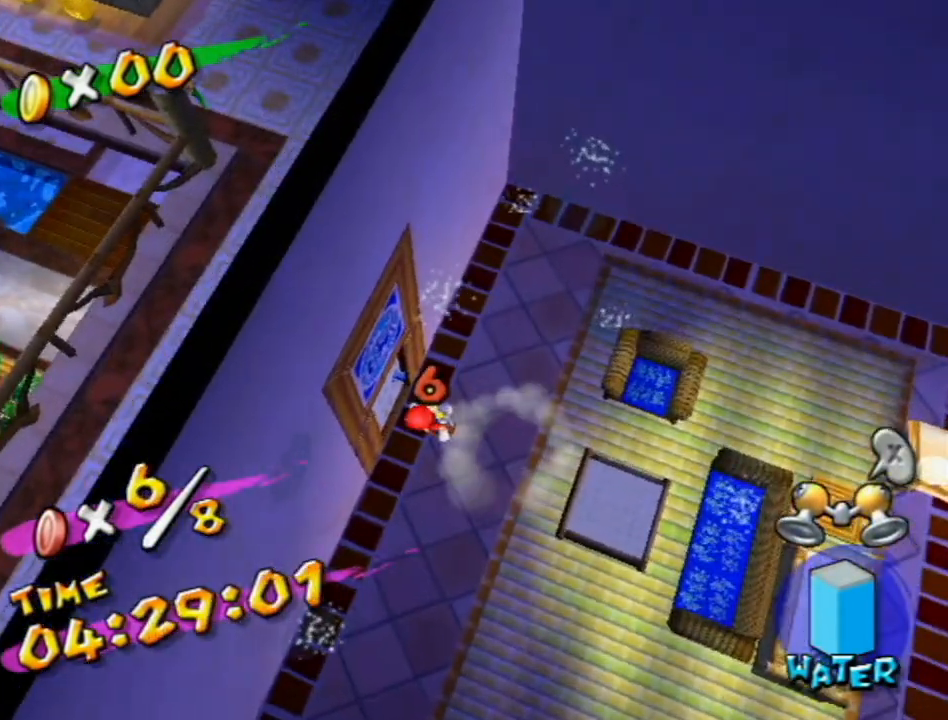
{"buttons": [], "left_stick": "center", "right_stick": "center", "events": [[167, "B", "up"], [333, "X", "down"], [400, "left_stick", "center"], [467, "X", "up"]]}
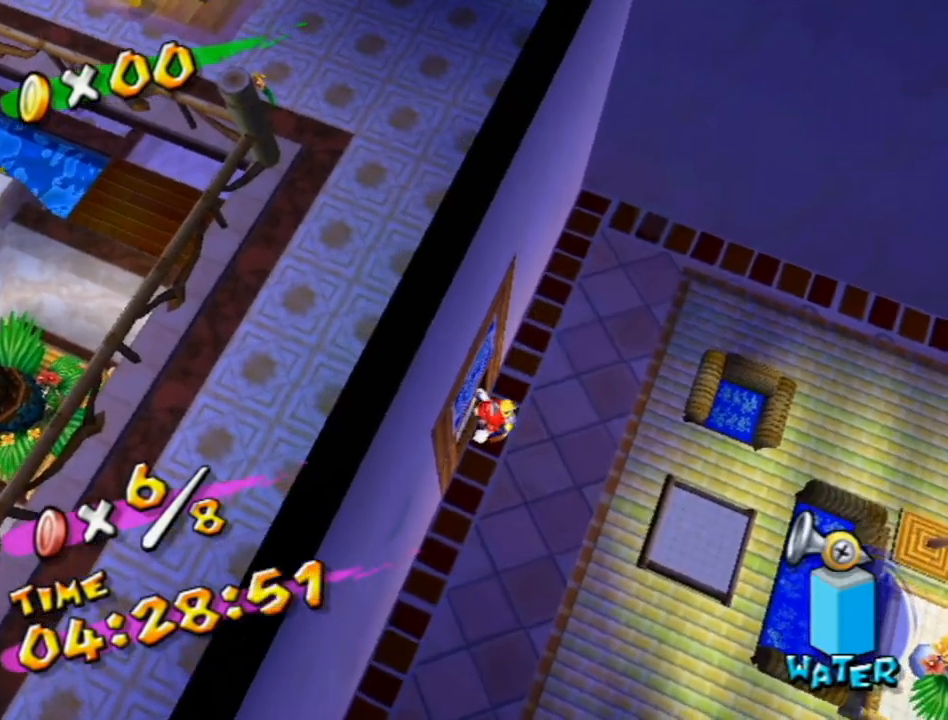
{"buttons": [], "left_stick": "up-left", "right_stick": "right", "events": [[83, "left_stick", "up-left"], [117, "right_stick", "right"]]}
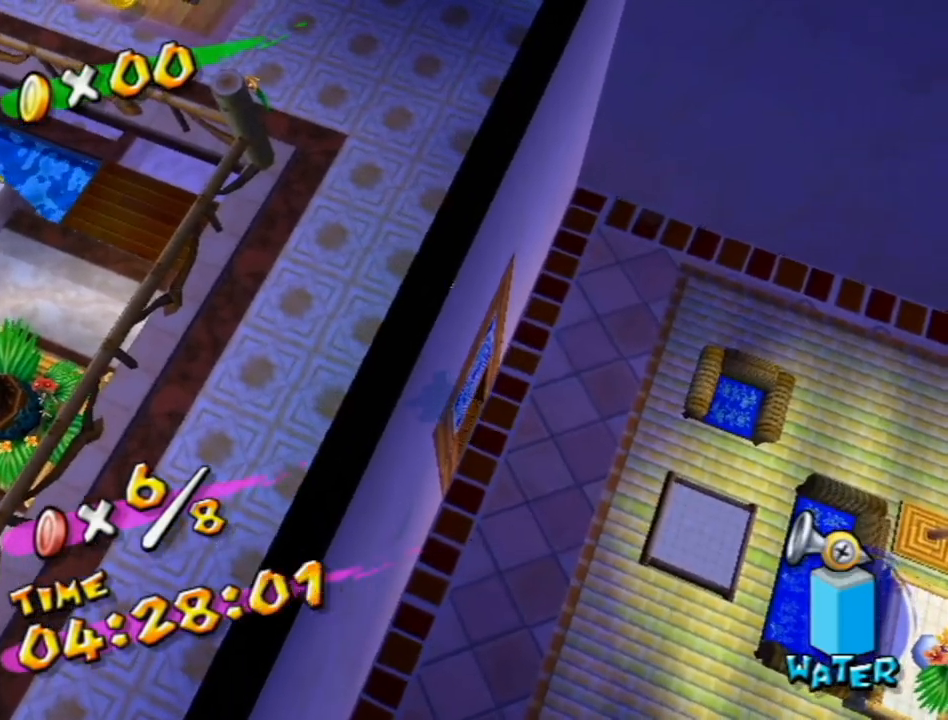
{"buttons": [], "left_stick": "up-left", "right_stick": "right", "events": []}